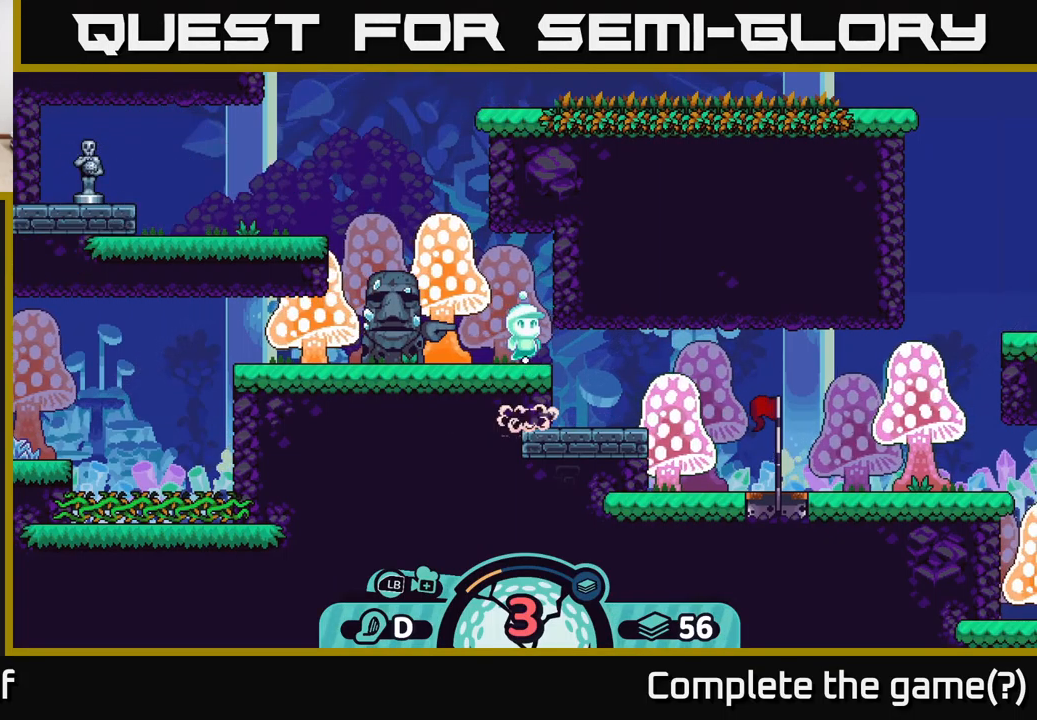
Gameplay with a controller (Xbox layout); each line is a JSON object with the inputs held at the frame after it. "events" lists button and stick changes between this image and that frame as [ms after this image, input, new state], when the widget could be followed in between. Not read: L3 R3.
{"buttons": [], "left_stick": "center", "right_stick": "center", "events": [[250, "left_stick", "right"], [433, "left_stick", "center"]]}
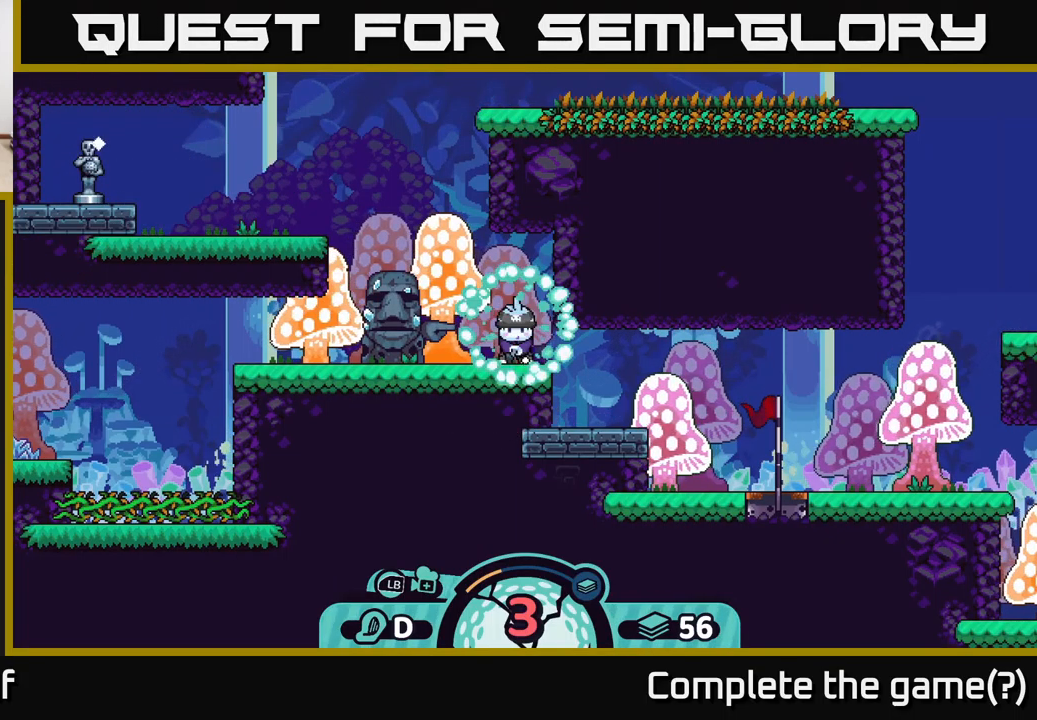
{"buttons": [], "left_stick": "right", "right_stick": "center", "events": [[483, "left_stick", "right"]]}
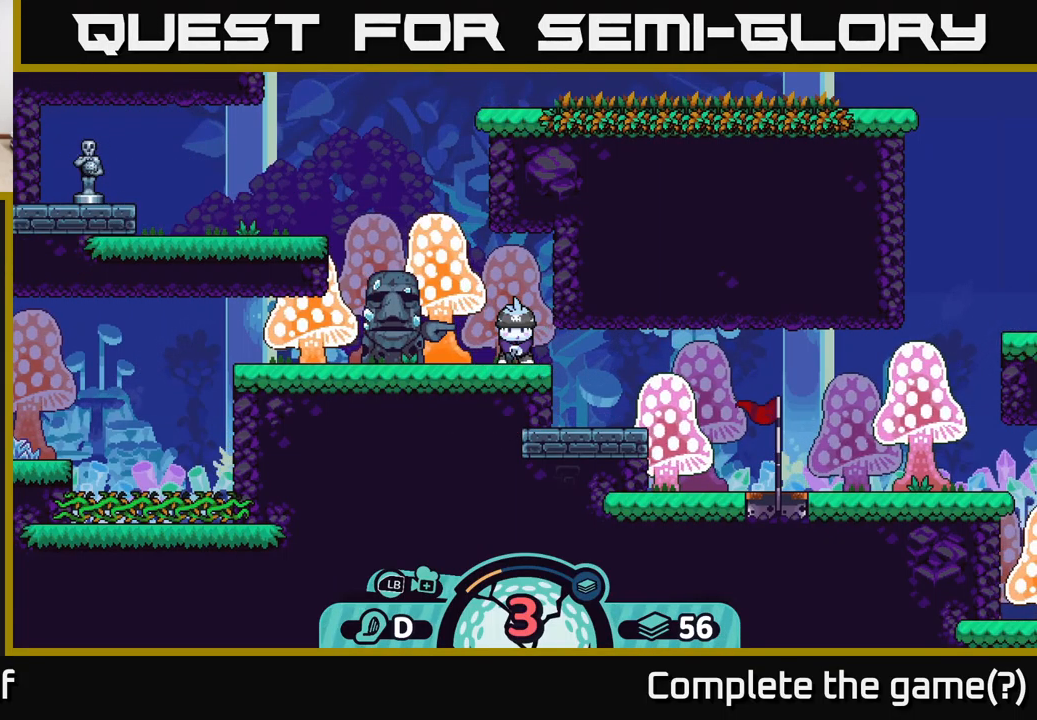
{"buttons": [], "left_stick": "center", "right_stick": "center", "events": [[150, "left_stick", "center"]]}
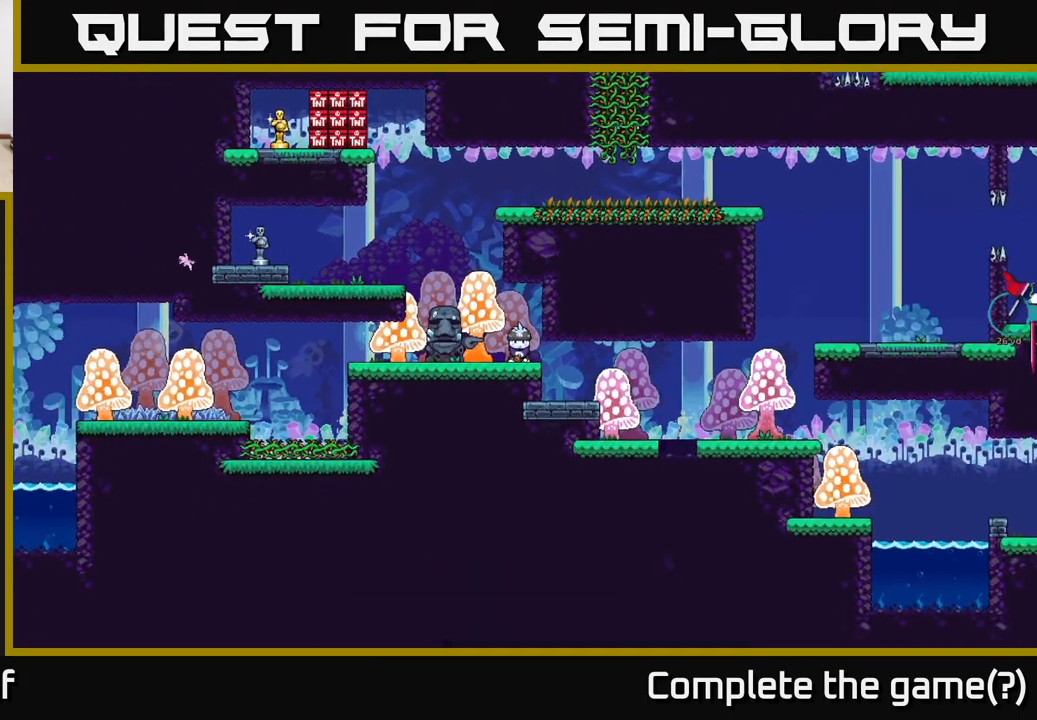
{"buttons": ["A"], "left_stick": "center", "right_stick": "center", "events": [[17, "B", "down"], [150, "B", "up"], [350, "A", "down"]]}
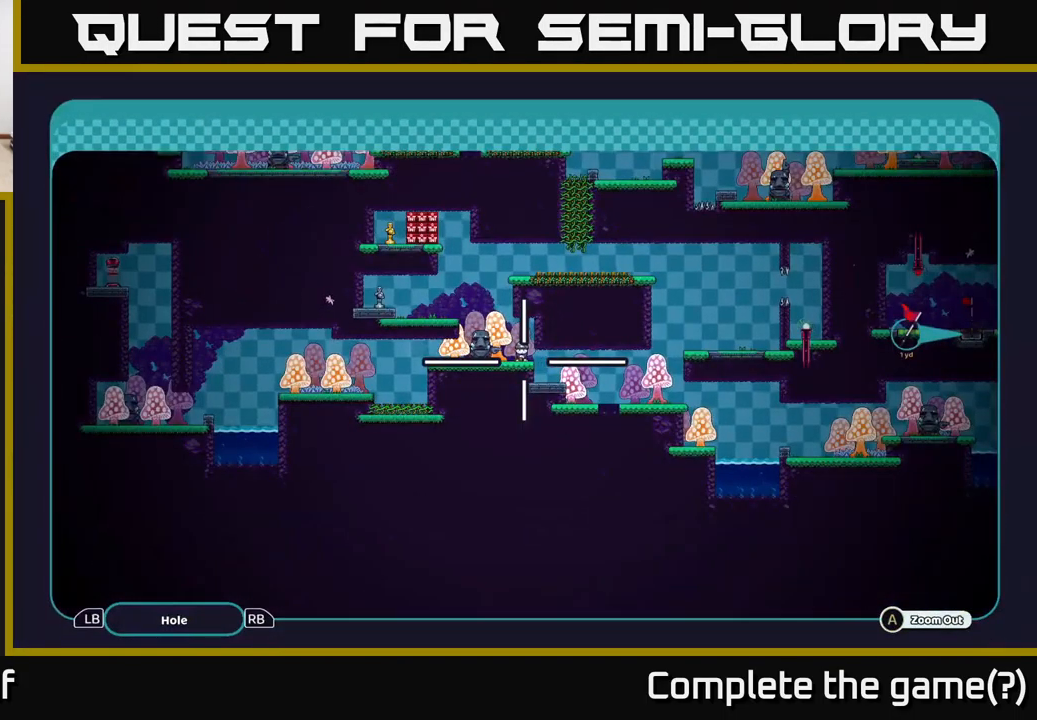
{"buttons": ["A"], "left_stick": "right", "right_stick": "center", "events": [[150, "left_stick", "right"]]}
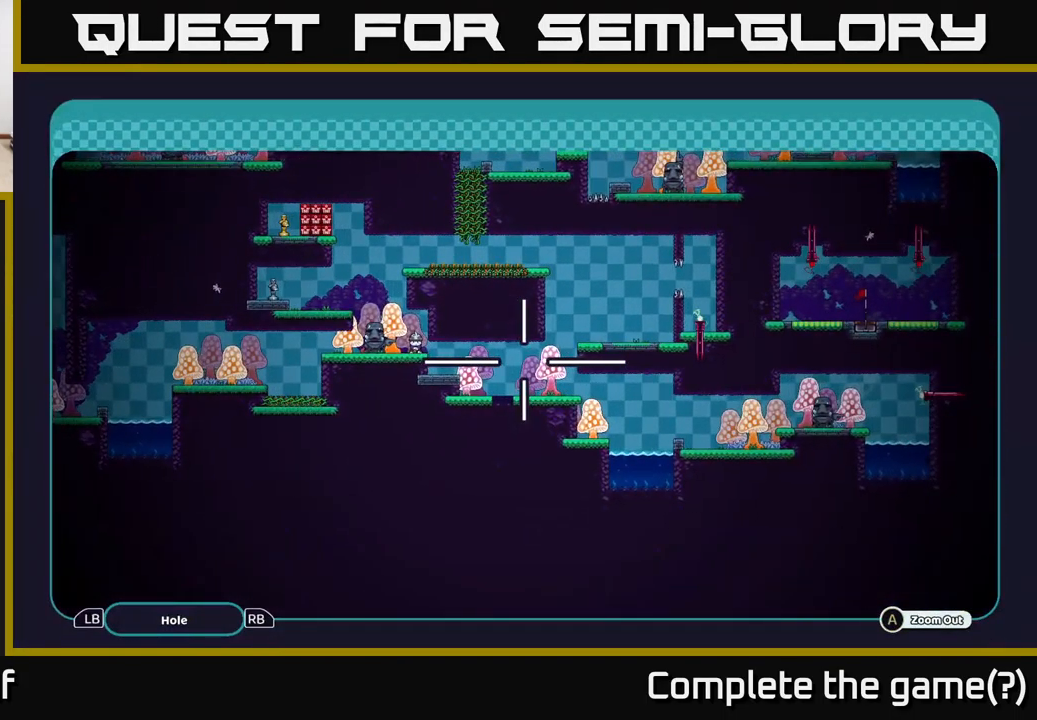
{"buttons": ["A"], "left_stick": "up-right", "right_stick": "center", "events": [[17, "left_stick", "center"], [467, "left_stick", "up-right"]]}
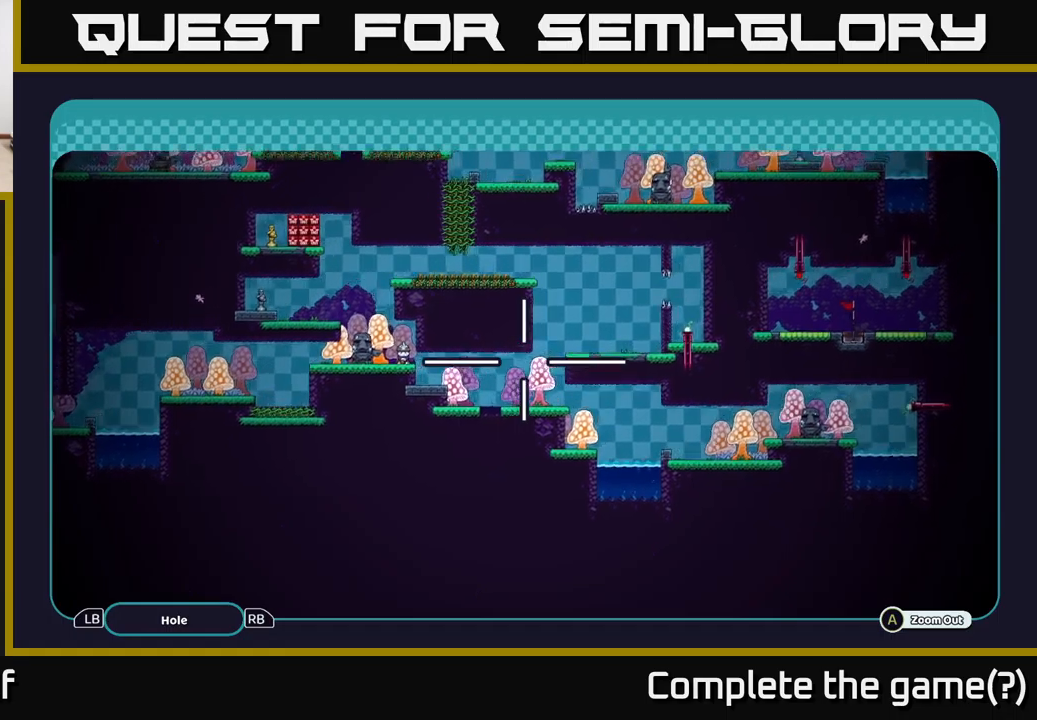
{"buttons": ["A"], "left_stick": "center", "right_stick": "center", "events": [[167, "left_stick", "center"]]}
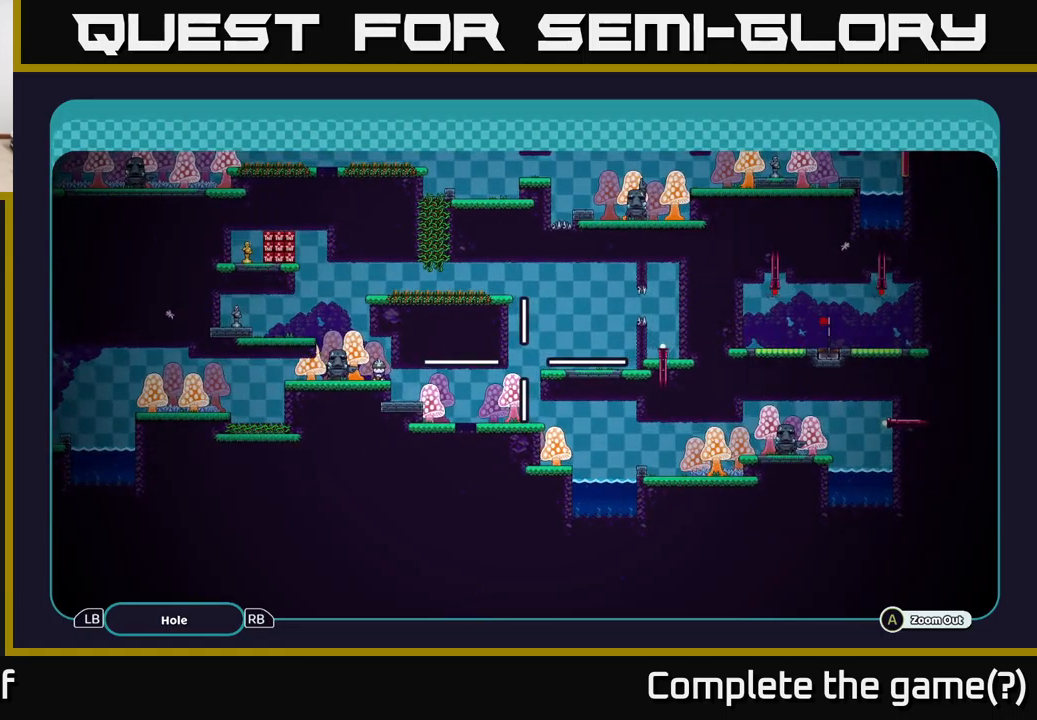
{"buttons": ["A"], "left_stick": "center", "right_stick": "center", "events": []}
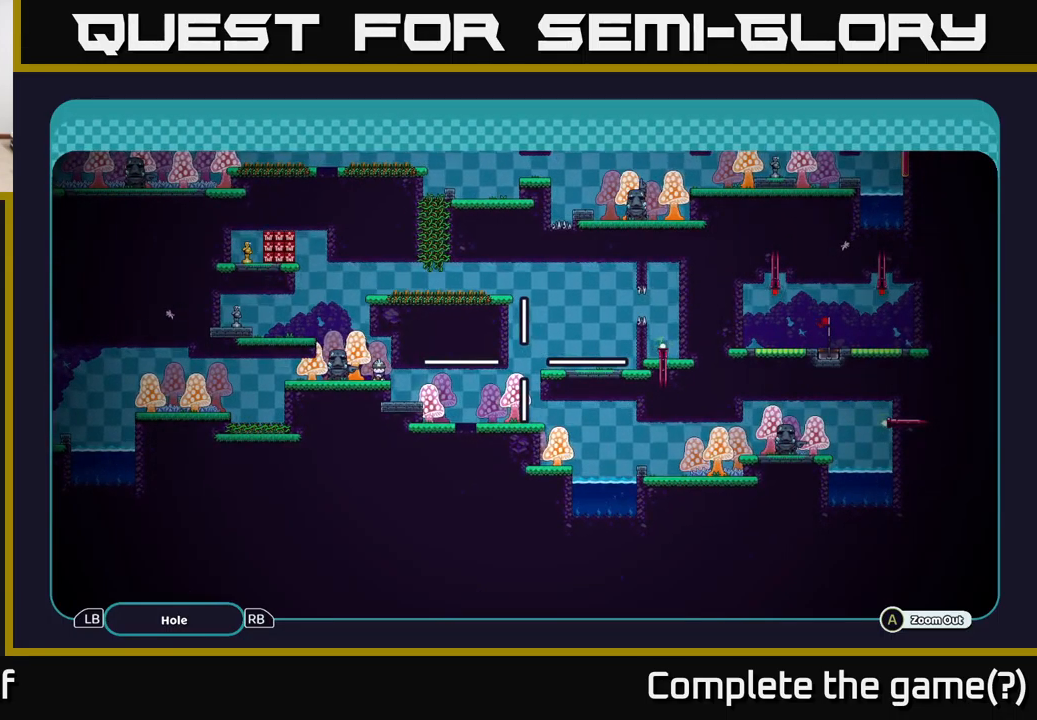
{"buttons": ["A"], "left_stick": "center", "right_stick": "center", "events": []}
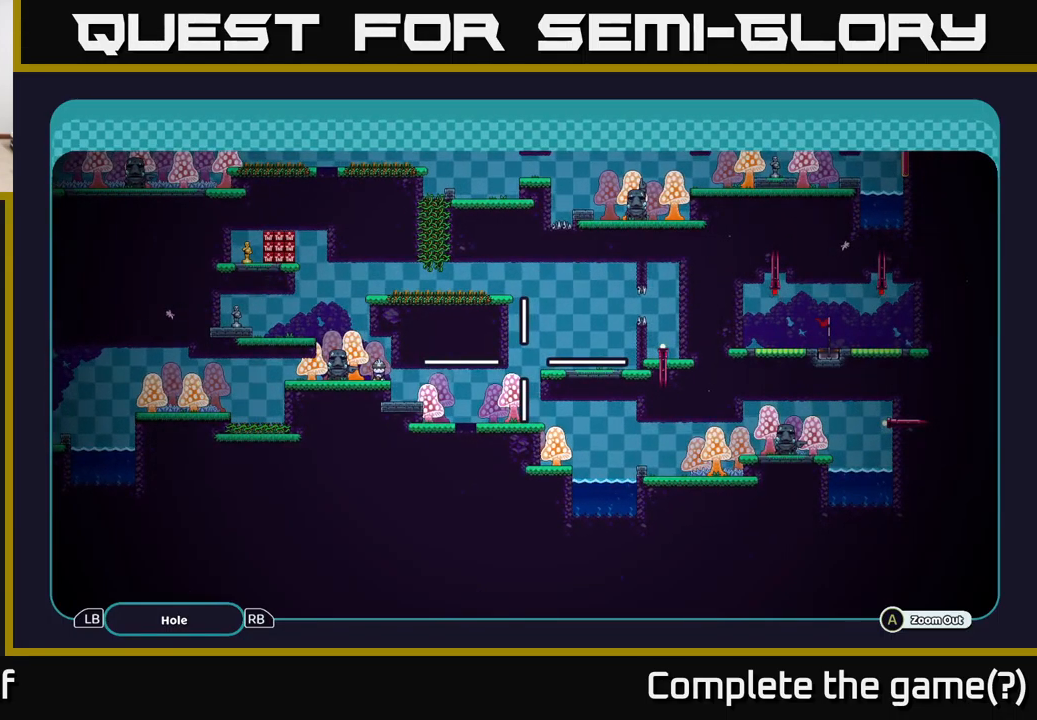
{"buttons": ["A"], "left_stick": "down", "right_stick": "center", "events": [[384, "left_stick", "down"]]}
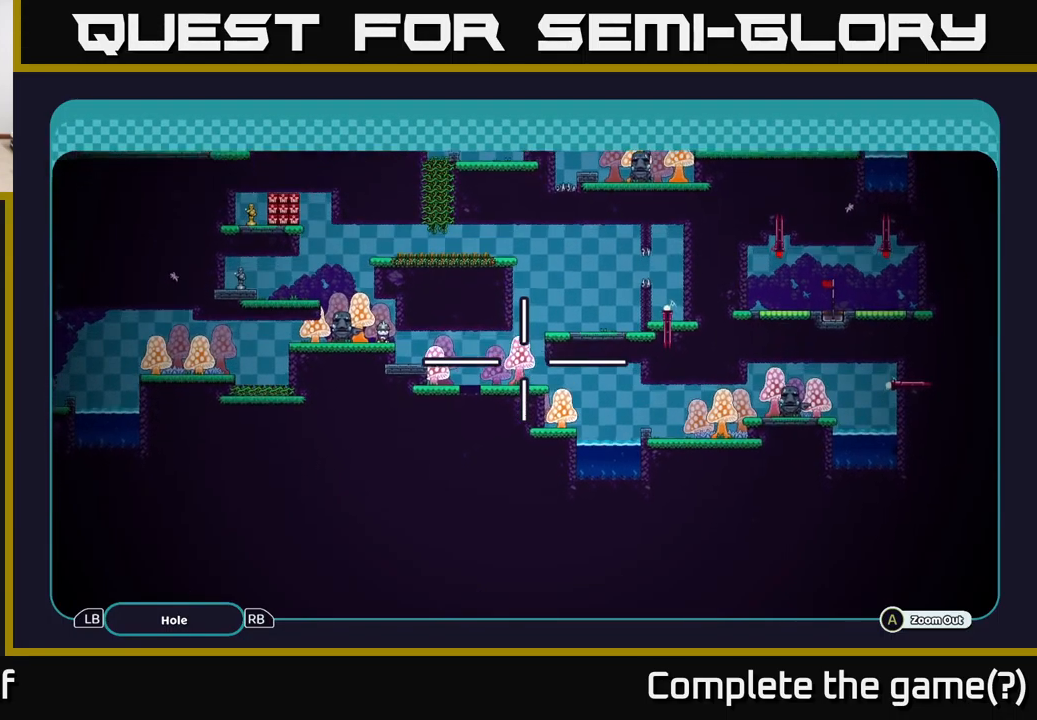
{"buttons": ["A"], "left_stick": "right", "right_stick": "center", "events": [[167, "left_stick", "right"]]}
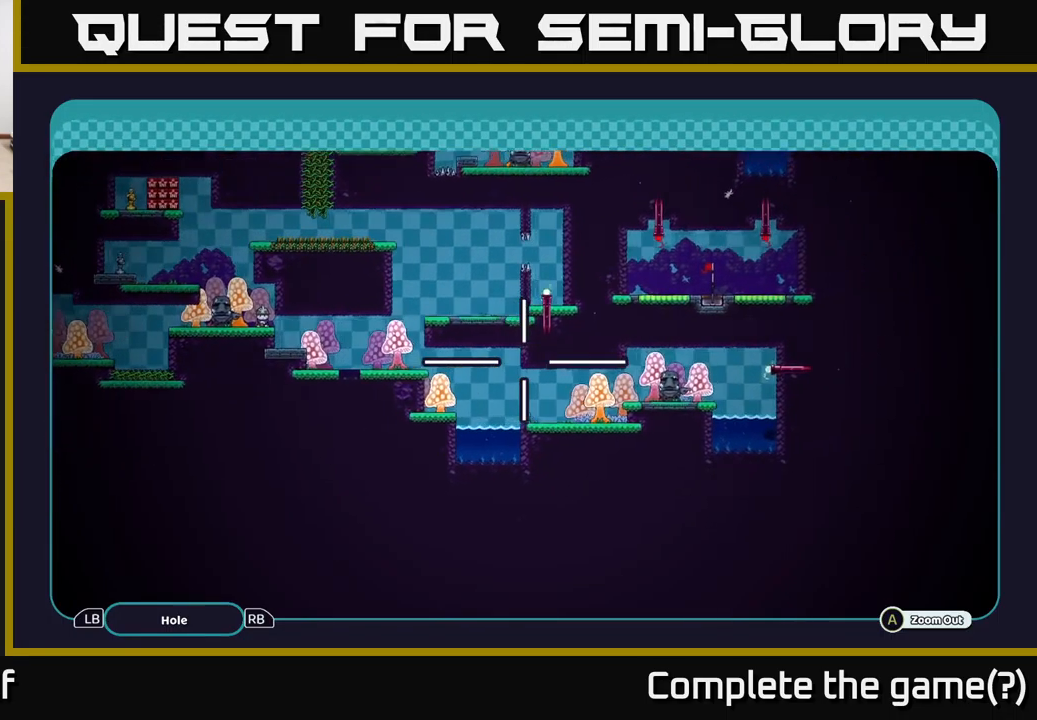
{"buttons": ["A"], "left_stick": "right", "right_stick": "center", "events": [[167, "left_stick", "down-right"], [450, "left_stick", "right"]]}
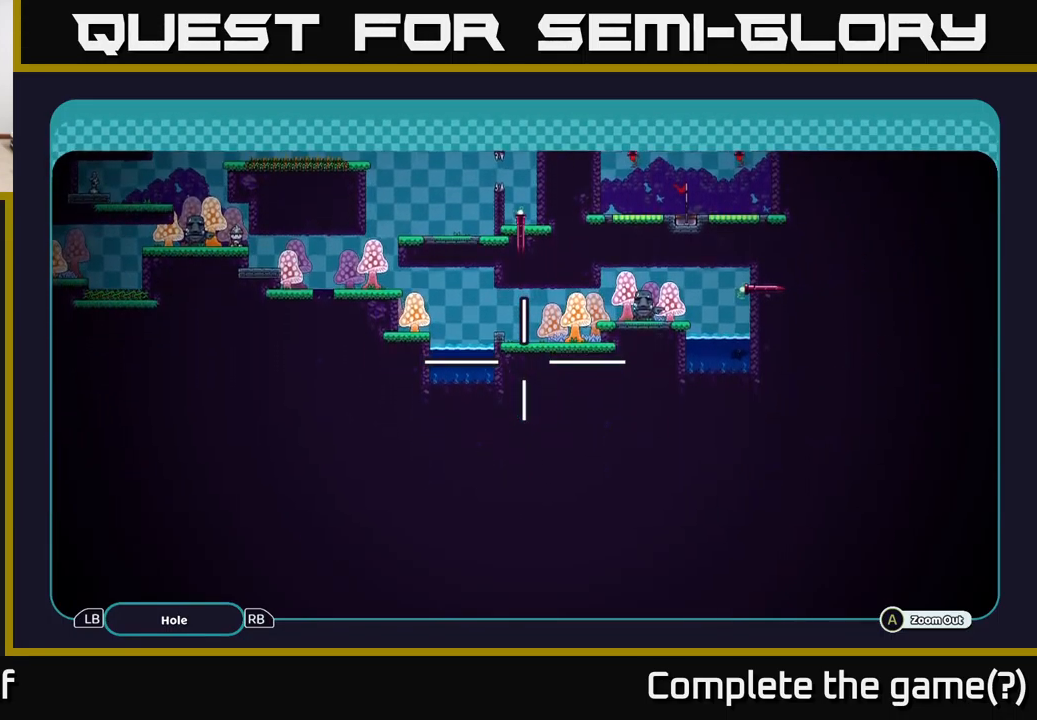
{"buttons": ["A"], "left_stick": "up-right", "right_stick": "center", "events": [[250, "left_stick", "center"], [500, "left_stick", "up-right"]]}
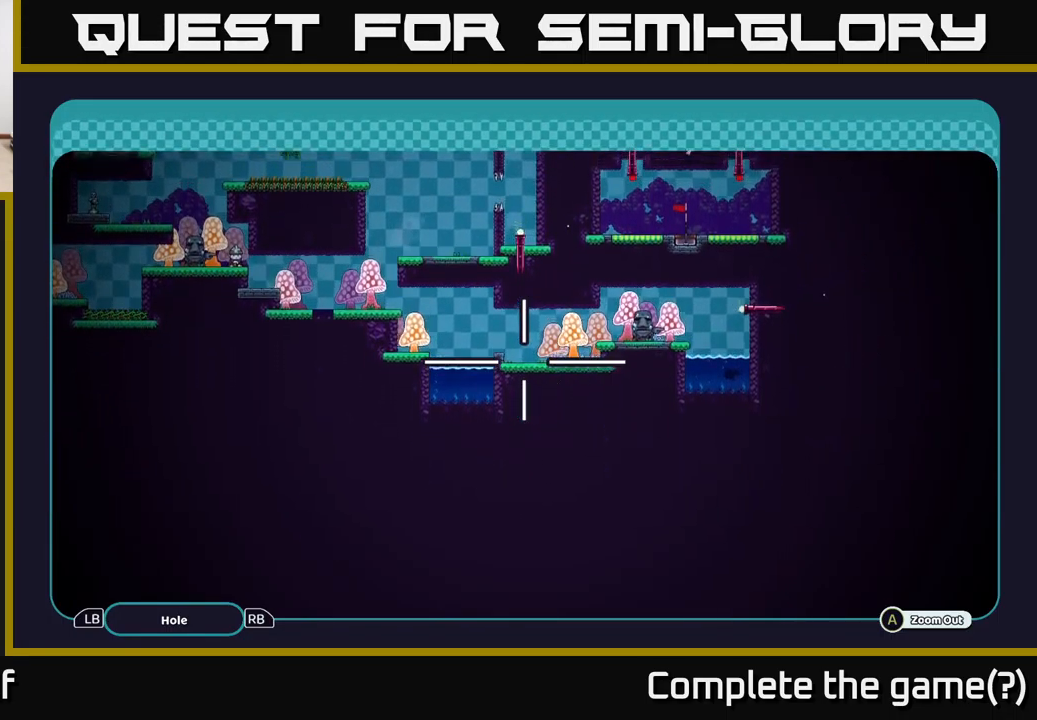
{"buttons": ["A"], "left_stick": "center", "right_stick": "center", "events": [[317, "left_stick", "center"]]}
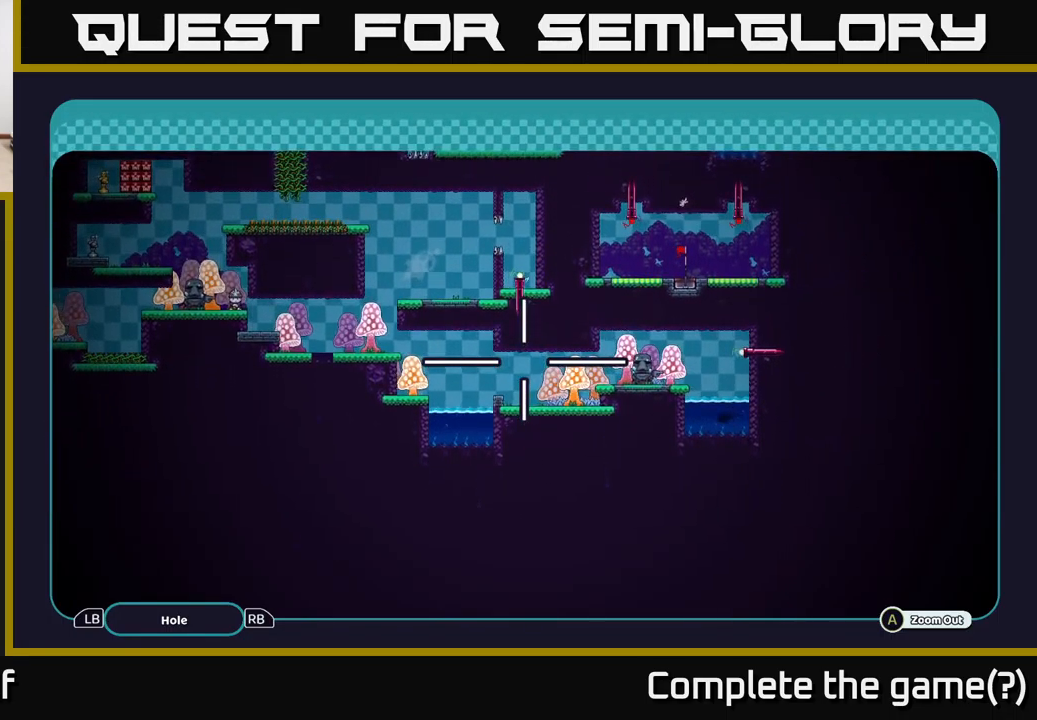
{"buttons": ["A"], "left_stick": "center", "right_stick": "center", "events": []}
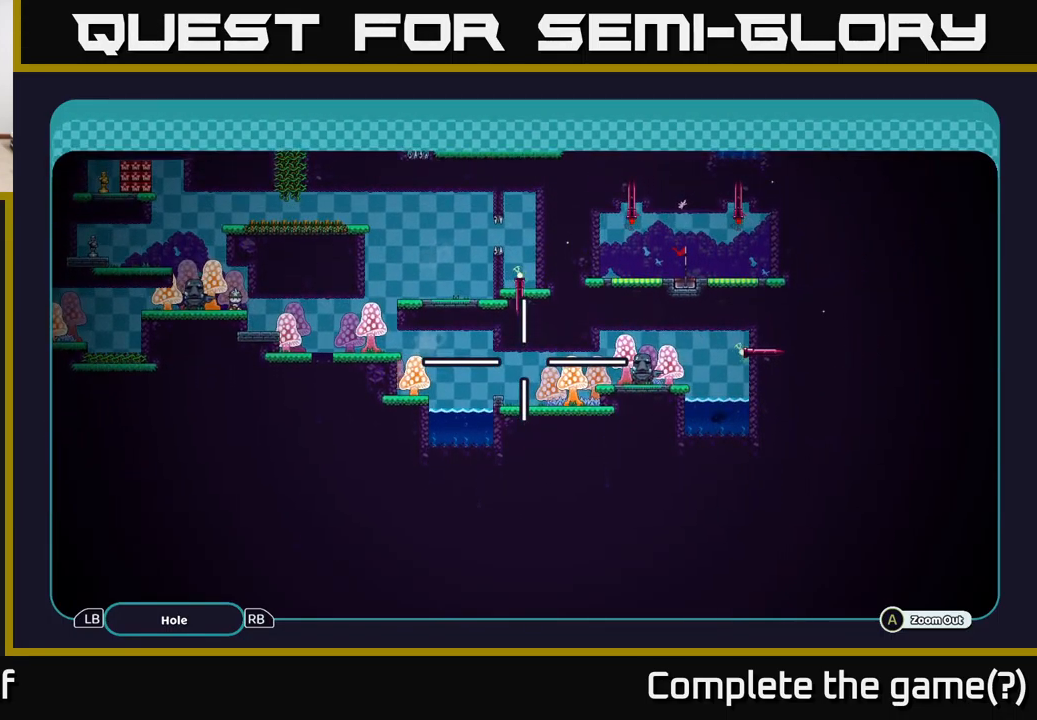
{"buttons": ["A"], "left_stick": "right", "right_stick": "center", "events": [[334, "left_stick", "right"]]}
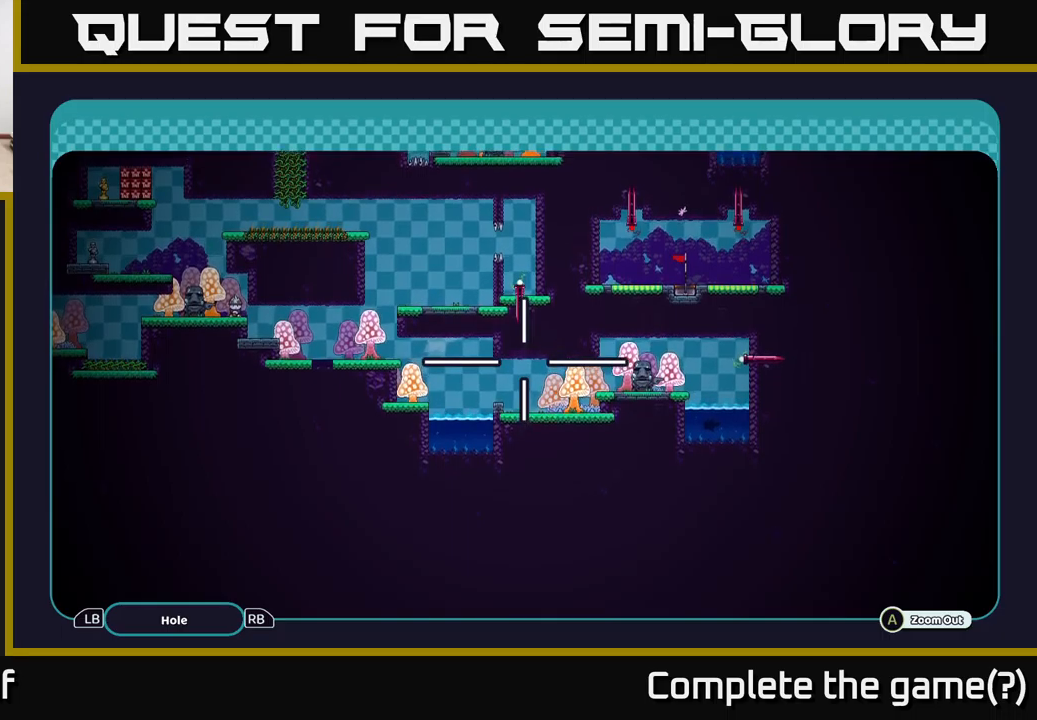
{"buttons": ["A"], "left_stick": "up-right", "right_stick": "center", "events": [[166, "left_stick", "center"], [350, "left_stick", "right"], [450, "left_stick", "up-right"]]}
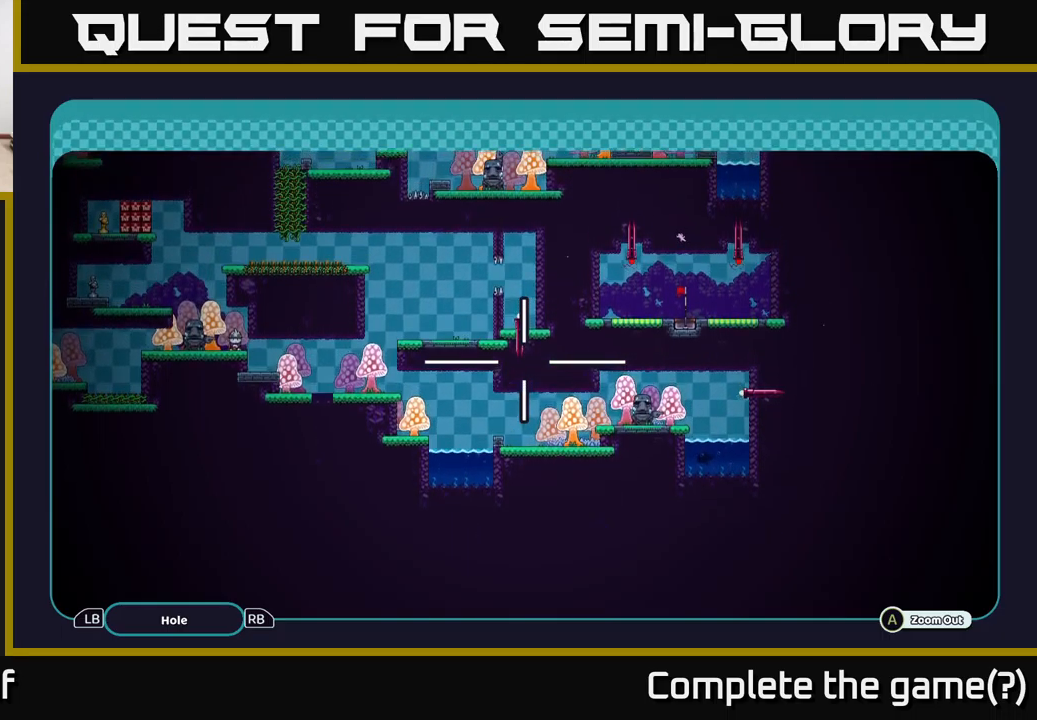
{"buttons": ["A"], "left_stick": "center", "right_stick": "center", "events": [[500, "left_stick", "center"]]}
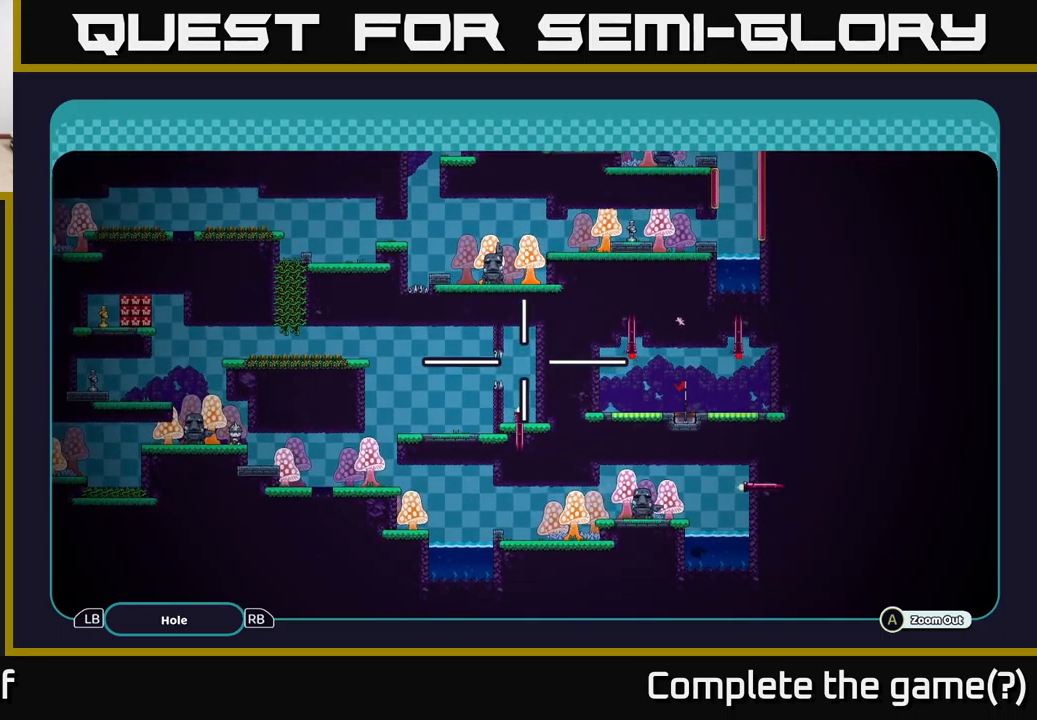
{"buttons": ["A"], "left_stick": "up-right", "right_stick": "center", "events": [[266, "left_stick", "right"], [483, "left_stick", "up-right"]]}
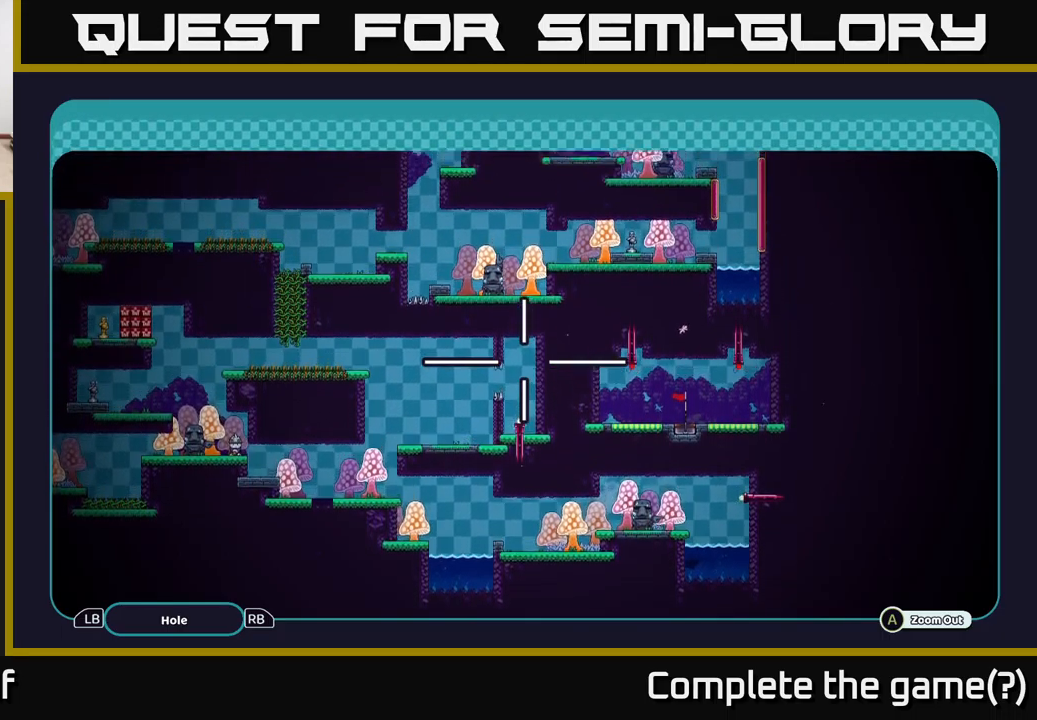
{"buttons": ["A"], "left_stick": "up-right", "right_stick": "center", "events": [[216, "left_stick", "down-right"], [500, "left_stick", "up-right"]]}
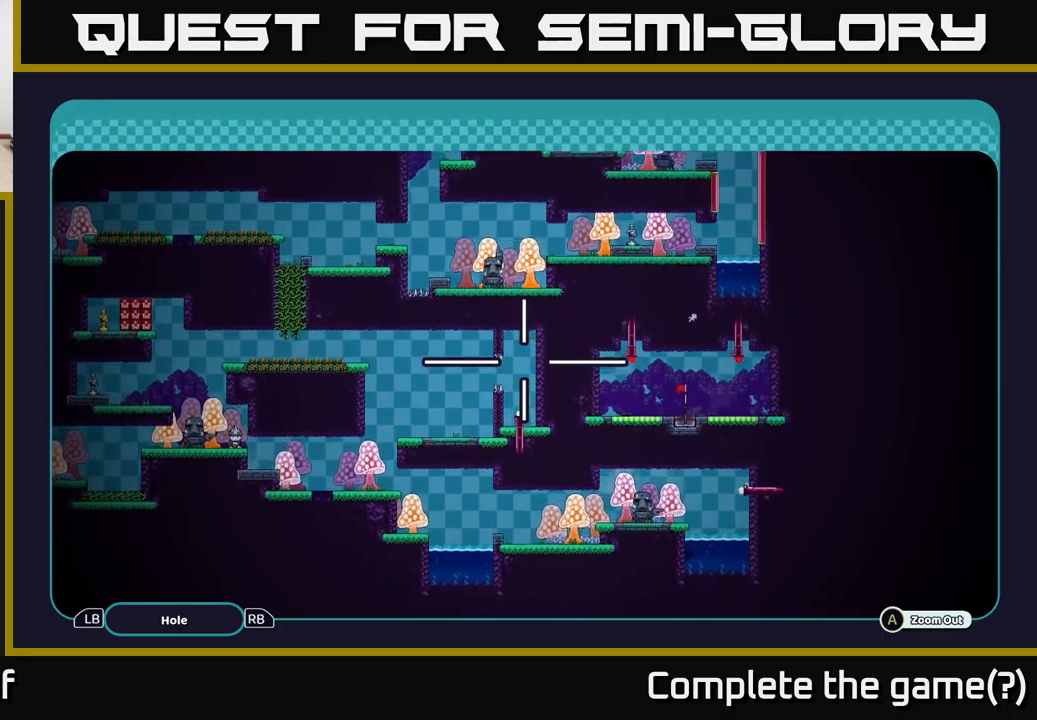
{"buttons": ["A"], "left_stick": "right", "right_stick": "center", "events": [[283, "left_stick", "down"], [450, "left_stick", "right"]]}
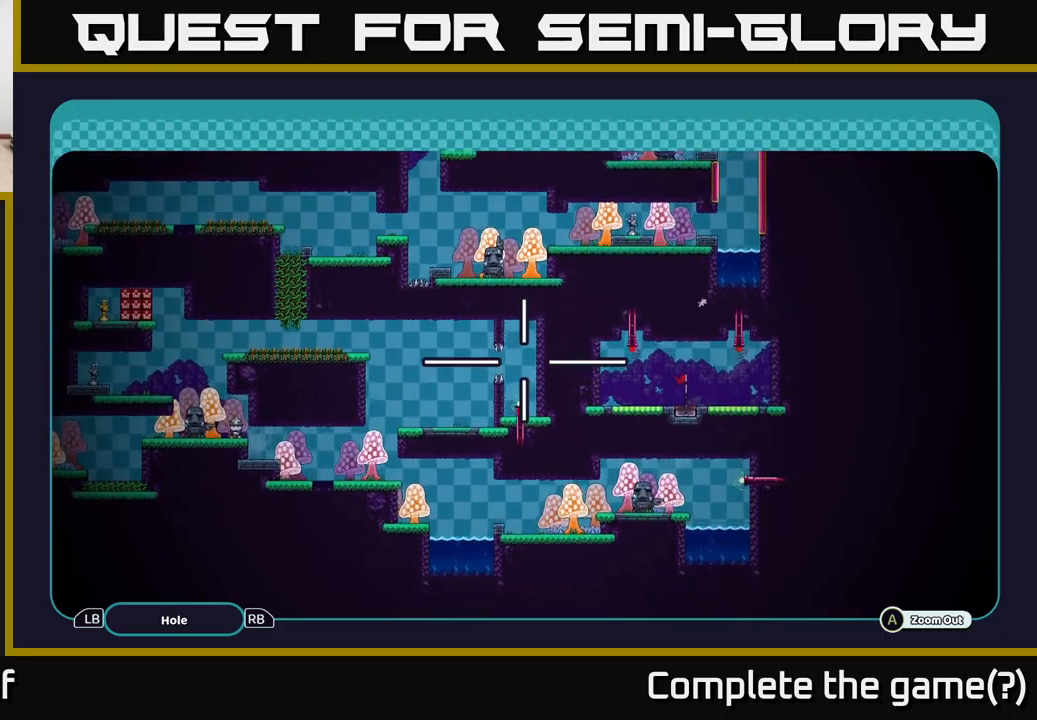
{"buttons": ["A"], "left_stick": "down", "right_stick": "center", "events": [[50, "left_stick", "up-right"], [350, "left_stick", "down"]]}
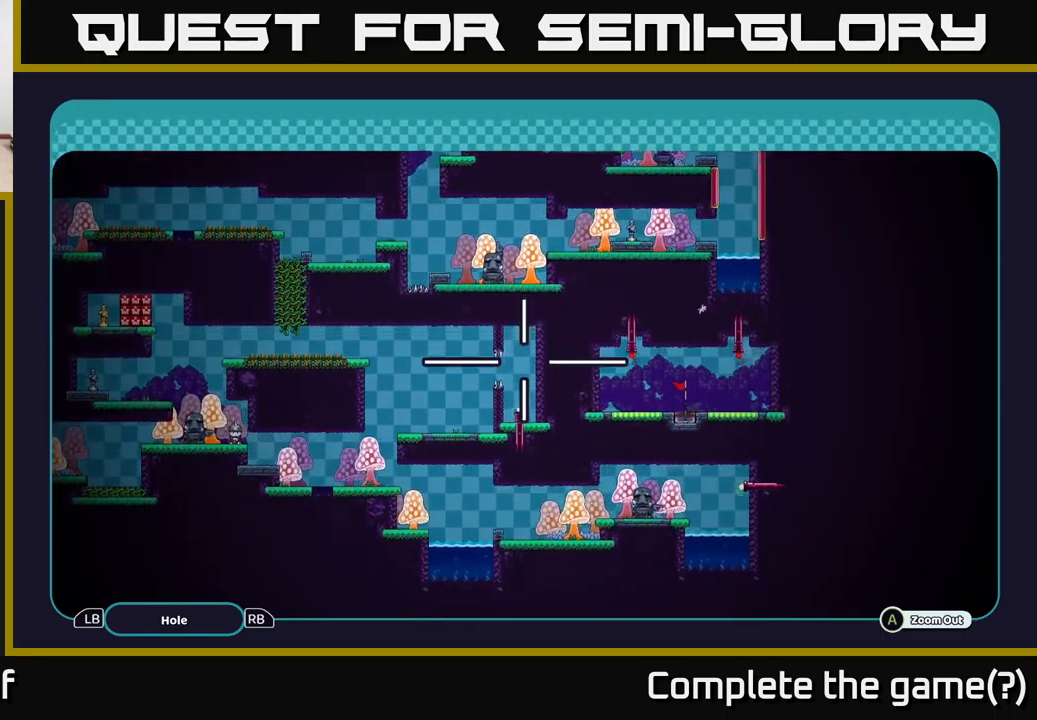
{"buttons": [], "left_stick": "center", "right_stick": "center", "events": [[83, "left_stick", "right"], [133, "left_stick", "center"], [283, "A", "up"], [400, "B", "down"], [483, "B", "up"]]}
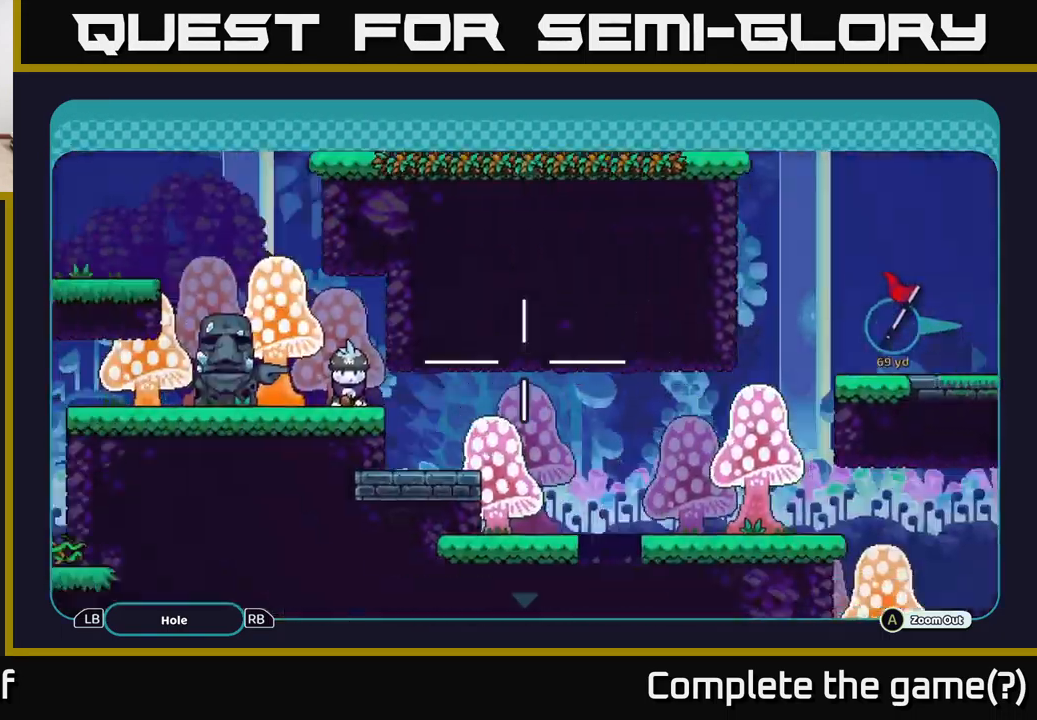
{"buttons": [], "left_stick": "right", "right_stick": "right", "events": [[50, "B", "down"], [116, "B", "up"], [333, "left_stick", "right"], [400, "right_stick", "right"]]}
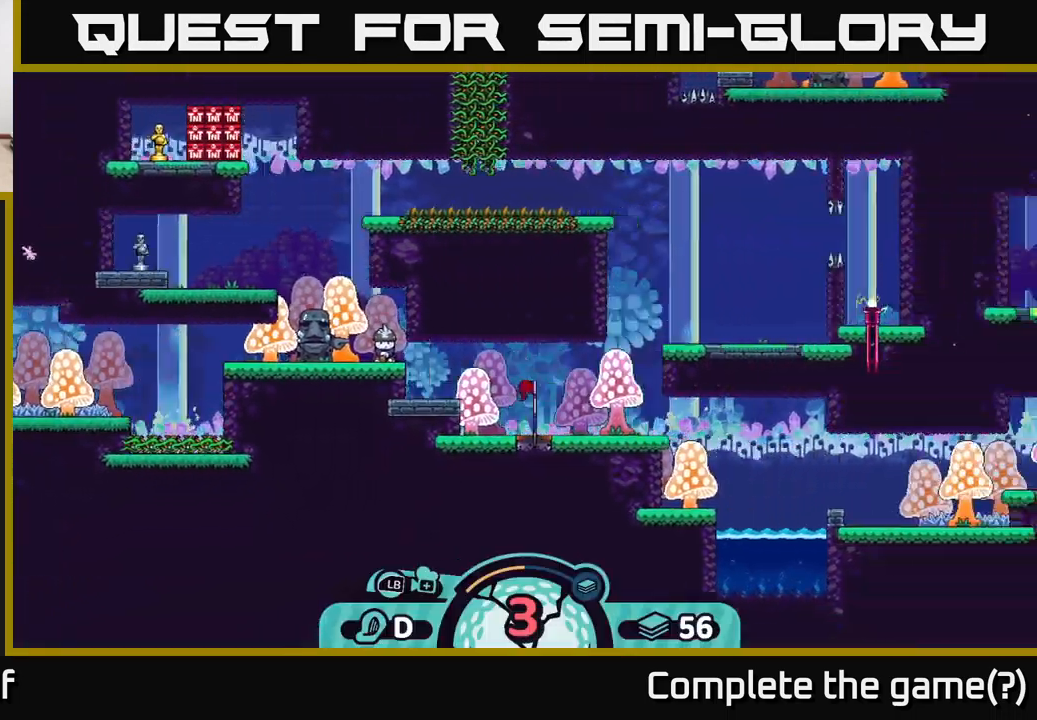
{"buttons": [], "left_stick": "center", "right_stick": "down-right", "events": [[33, "left_stick", "center"], [416, "right_stick", "down-right"]]}